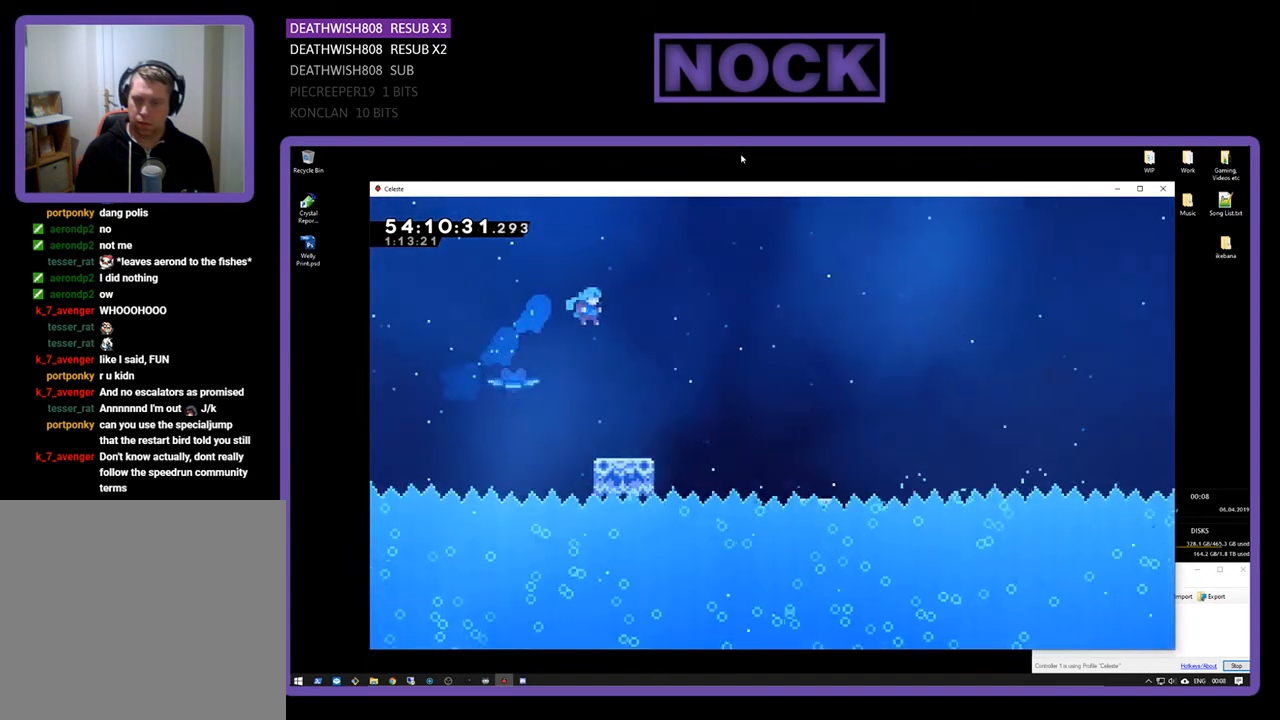
Gameplay with a controller (PlayStation layout); each line is a JSON object with the inputs held at the frame after it. "events" lists button and stick changes between this image and that frame as [ms after this image, input, new state], when the widget could be followed in between. Not read: left_stick.
{"buttons": ["CROSS", "R2", "DPAD_RIGHT"], "right_stick": "center", "events": [[100, "DPAD_RIGHT", "up"], [200, "DPAD_RIGHT", "down"], [400, "CROSS", "down"]]}
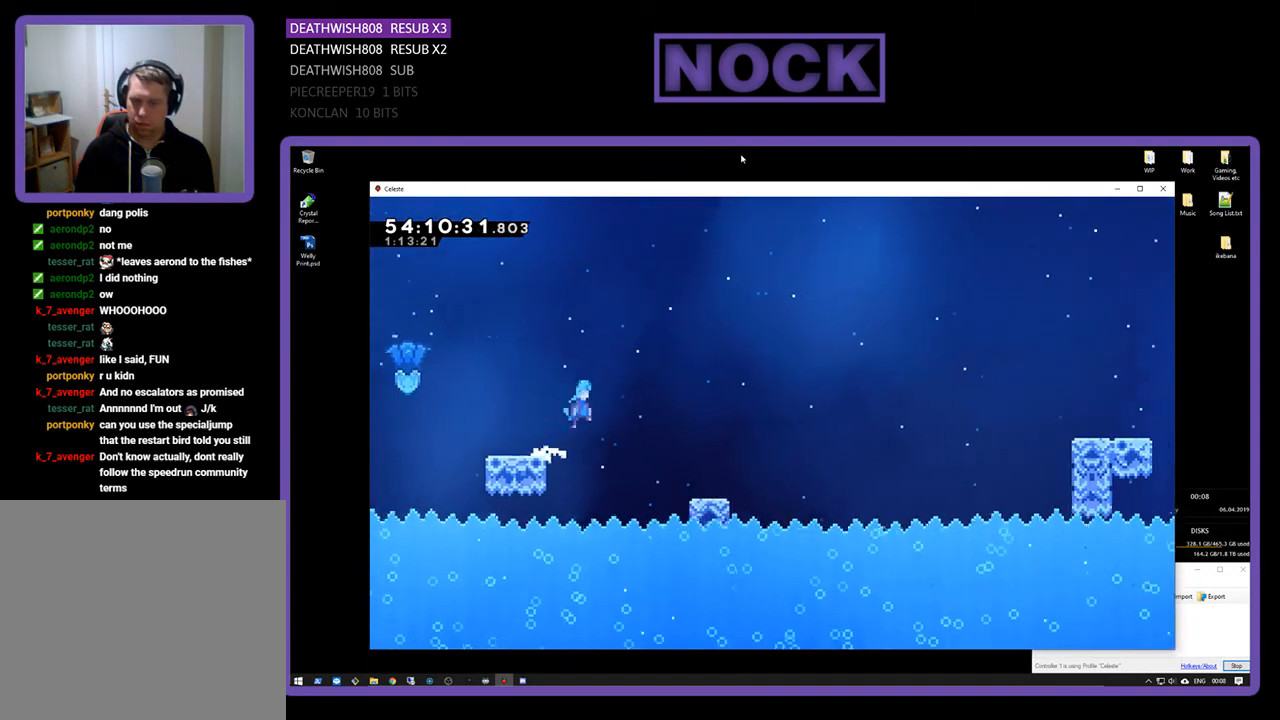
{"buttons": ["R2", "DPAD_RIGHT"], "right_stick": "center", "events": [[133, "CROSS", "up"]]}
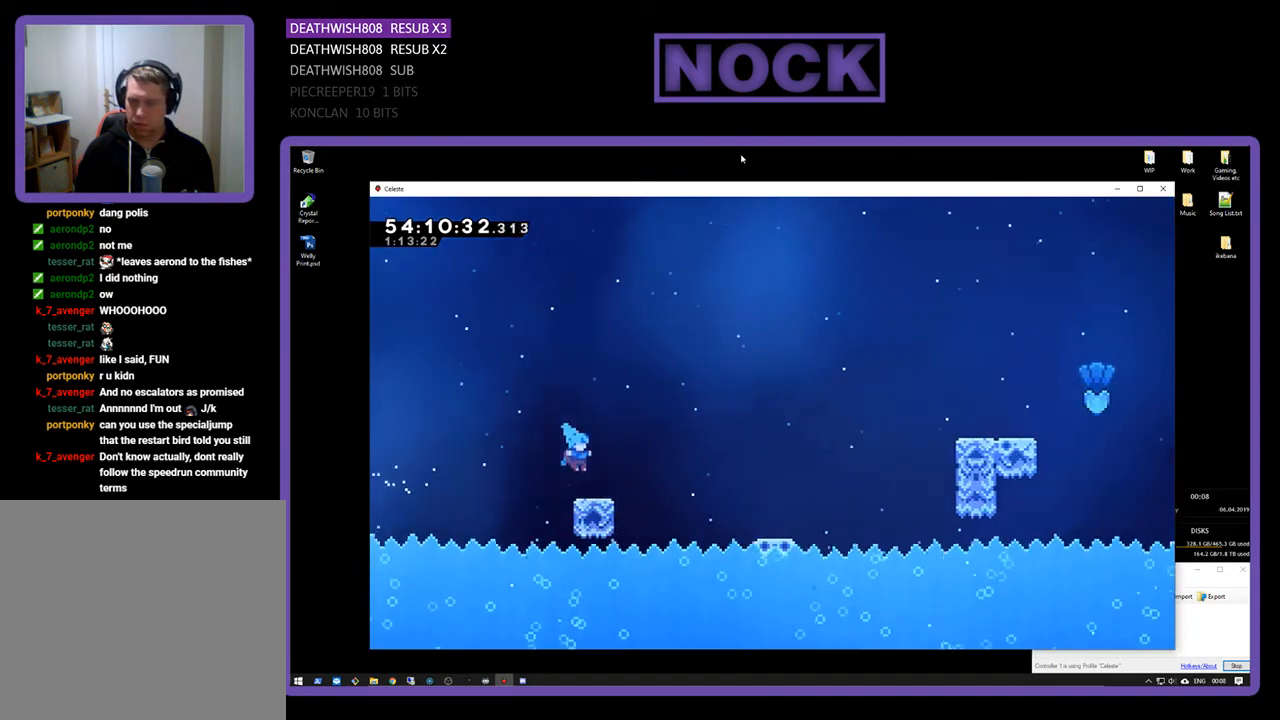
{"buttons": ["R2", "DPAD_RIGHT"], "right_stick": "center", "events": [[33, "DPAD_UP", "down"], [133, "CROSS", "down"], [233, "DPAD_UP", "up"], [500, "CROSS", "up"]]}
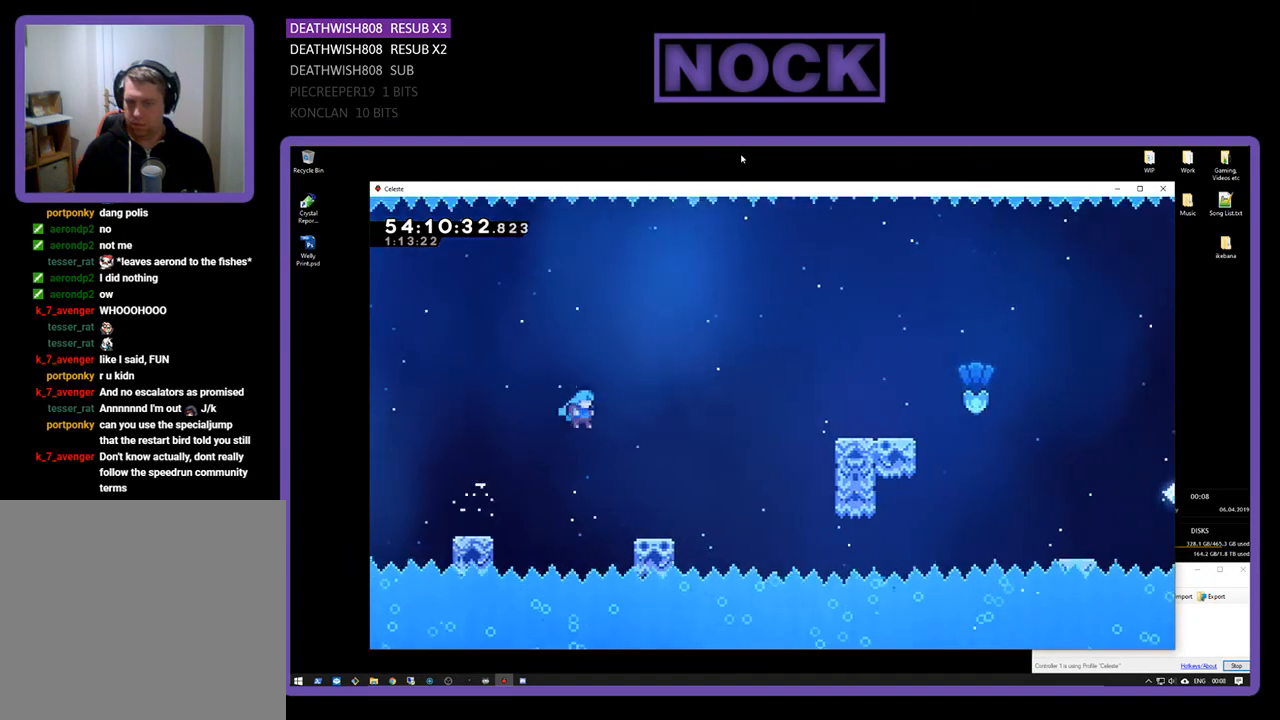
{"buttons": ["CROSS", "R2", "DPAD_UP", "DPAD_RIGHT"], "right_stick": "center", "events": [[233, "DPAD_UP", "down"], [433, "CROSS", "down"]]}
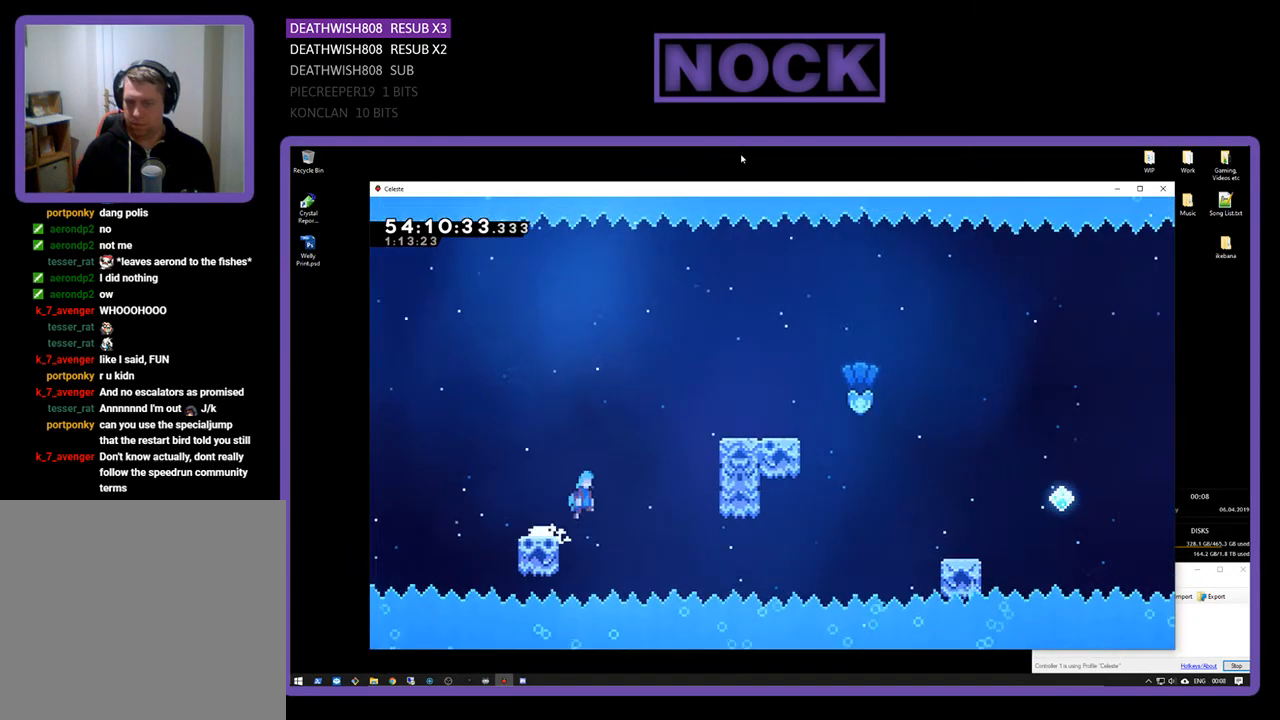
{"buttons": ["R2", "DPAD_UP", "DPAD_RIGHT"], "right_stick": "center", "events": [[500, "CROSS", "up"]]}
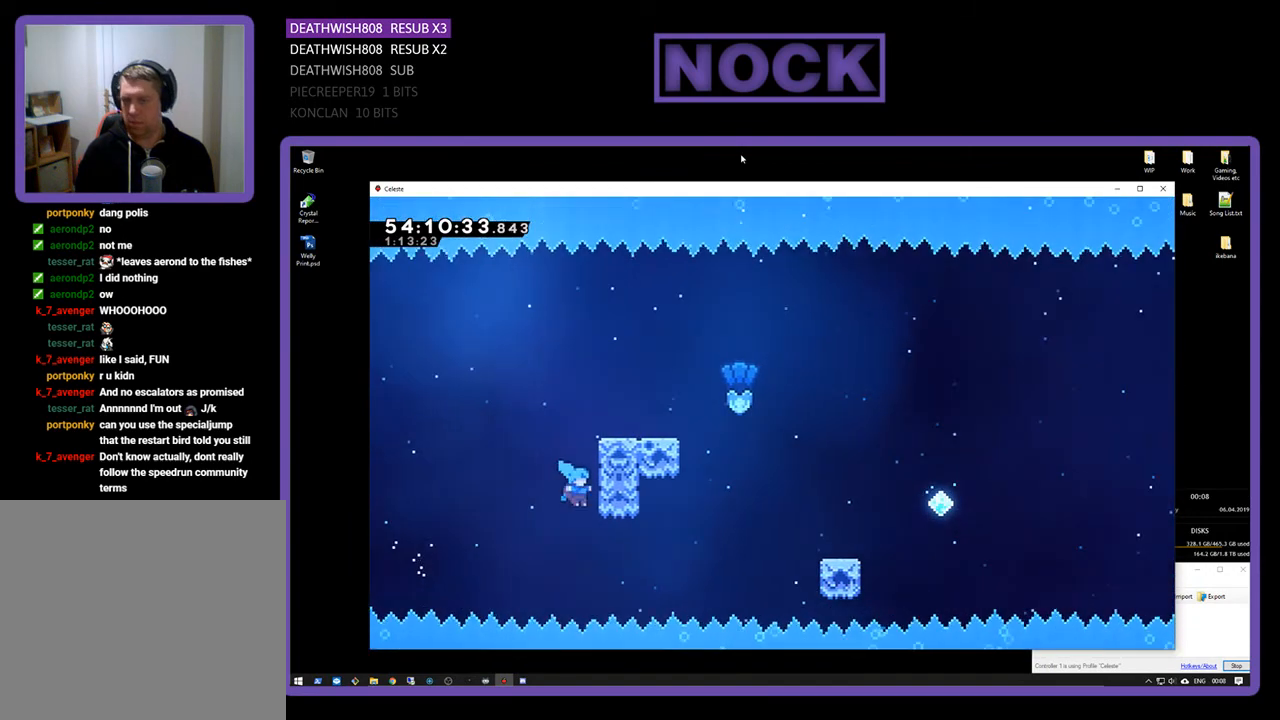
{"buttons": ["CROSS", "R2", "DPAD_RIGHT"], "right_stick": "center", "events": [[100, "CROSS", "down"], [267, "CROSS", "up"], [333, "CROSS", "down"], [500, "DPAD_UP", "up"]]}
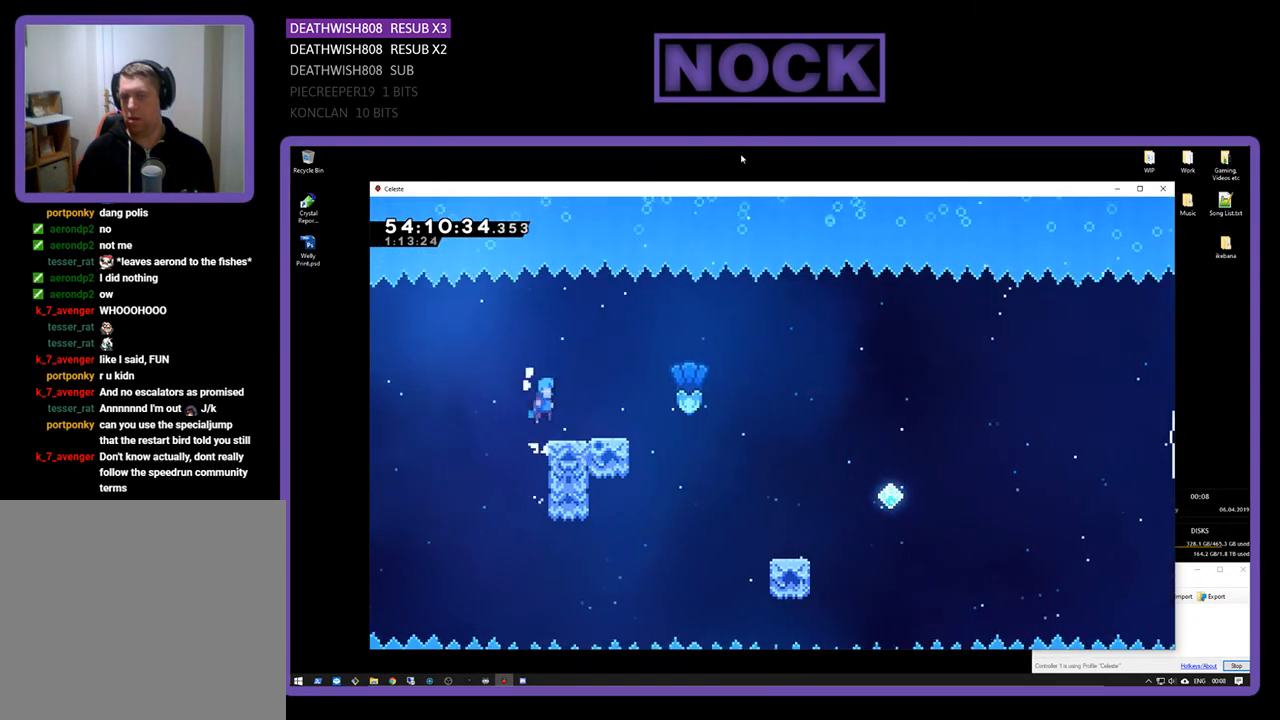
{"buttons": ["CROSS", "R2", "DPAD_RIGHT"], "right_stick": "center", "events": [[133, "CROSS", "up"], [200, "DPAD_RIGHT", "up"], [333, "DPAD_RIGHT", "down"], [433, "CROSS", "down"]]}
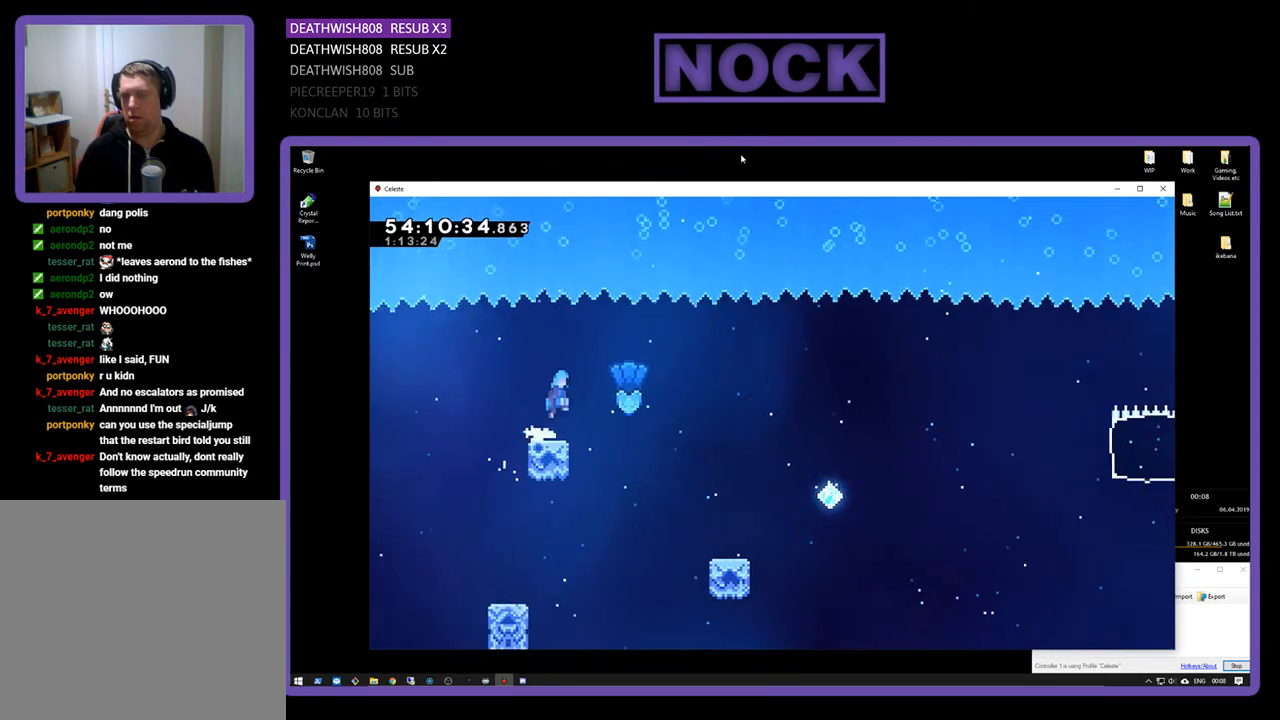
{"buttons": ["R2", "DPAD_RIGHT"], "right_stick": "center", "events": [[133, "CROSS", "up"]]}
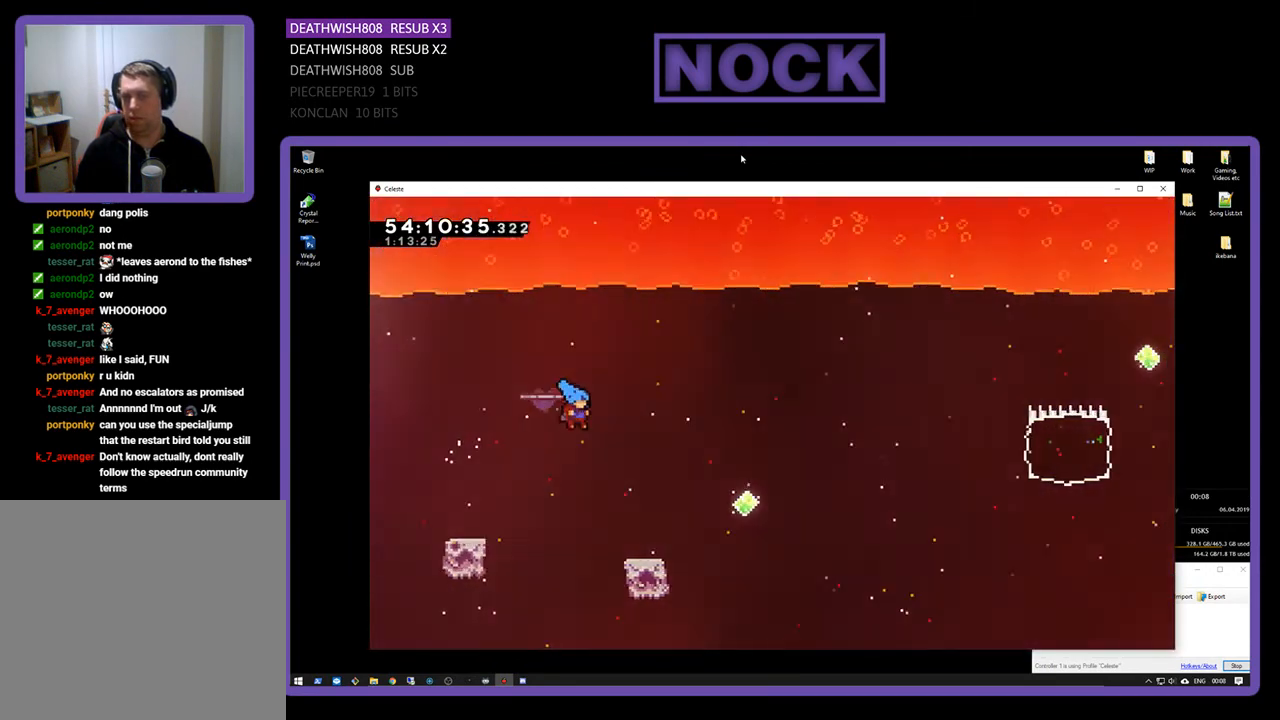
{"buttons": ["CROSS", "R2", "DPAD_UP", "DPAD_RIGHT"], "right_stick": "center", "events": [[133, "DPAD_UP", "down"], [367, "CROSS", "down"]]}
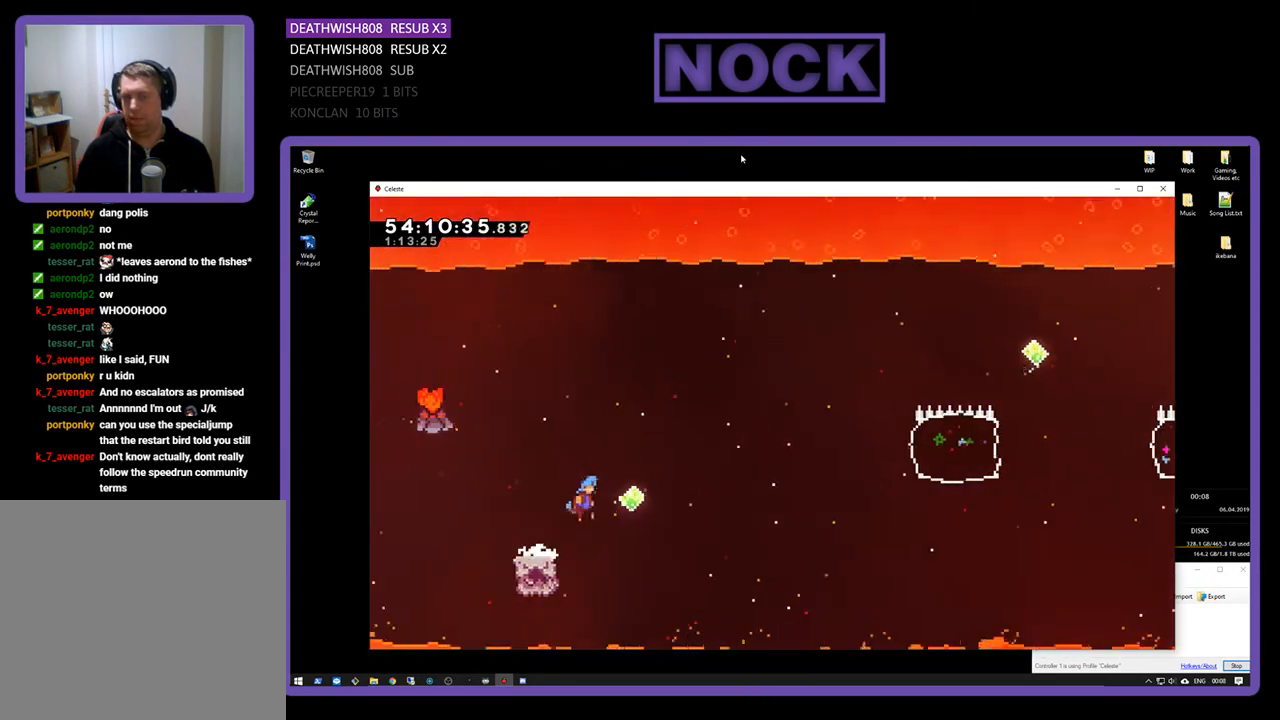
{"buttons": ["R2", "DPAD_UP", "DPAD_RIGHT"], "right_stick": "center", "events": [[200, "CROSS", "up"]]}
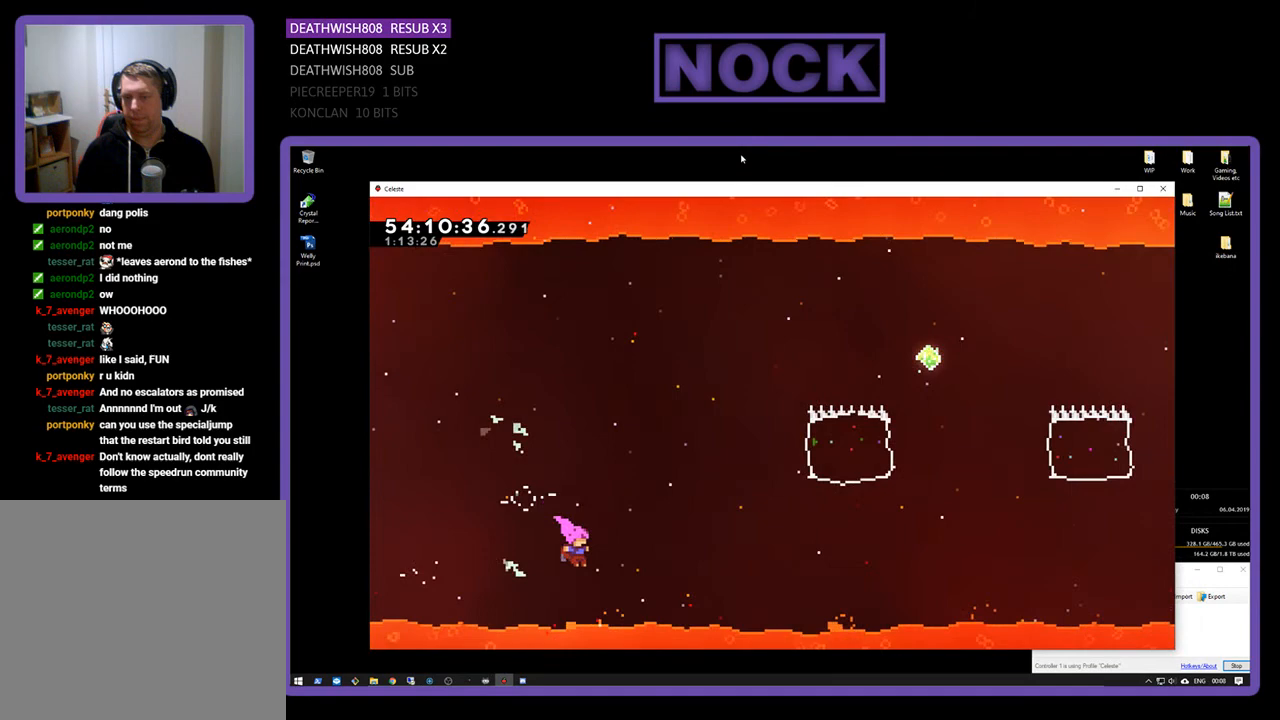
{"buttons": ["R2", "DPAD_UP", "DPAD_RIGHT"], "right_stick": "center", "events": [[33, "CIRCLE", "down"], [300, "CIRCLE", "up"]]}
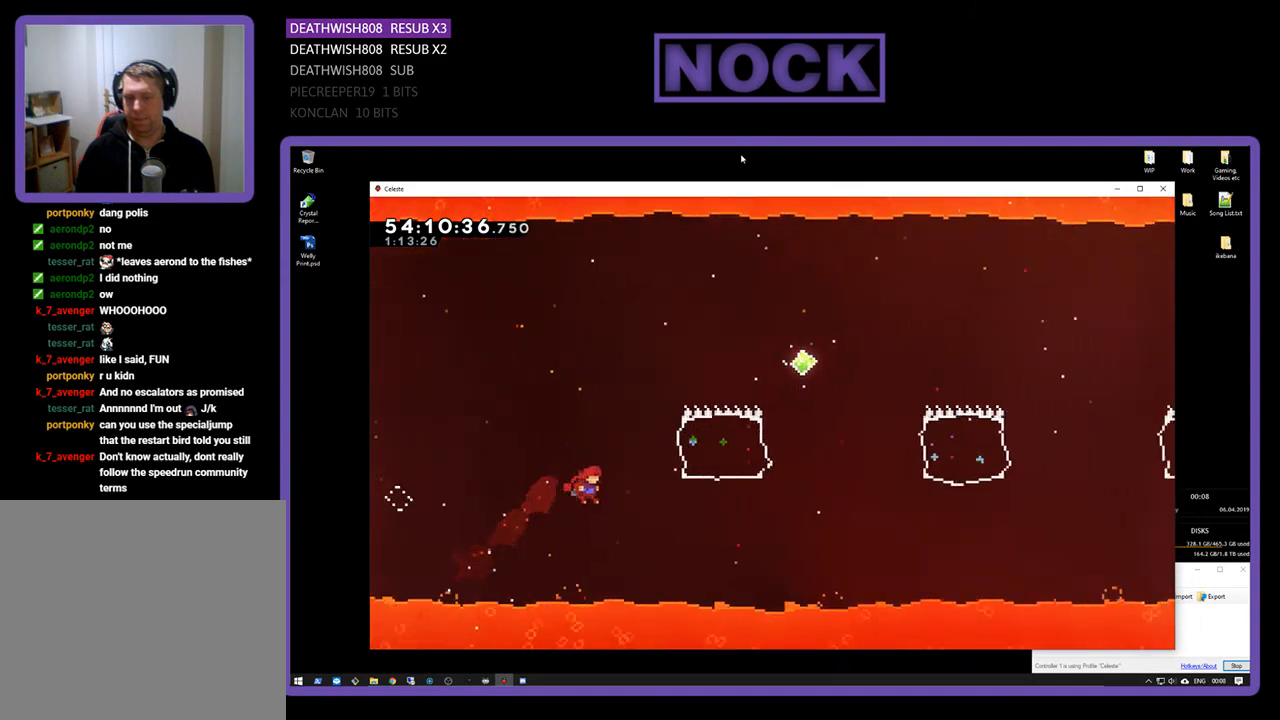
{"buttons": ["CIRCLE", "R2", "DPAD_UP", "DPAD_RIGHT"], "right_stick": "center", "events": [[100, "CIRCLE", "down"]]}
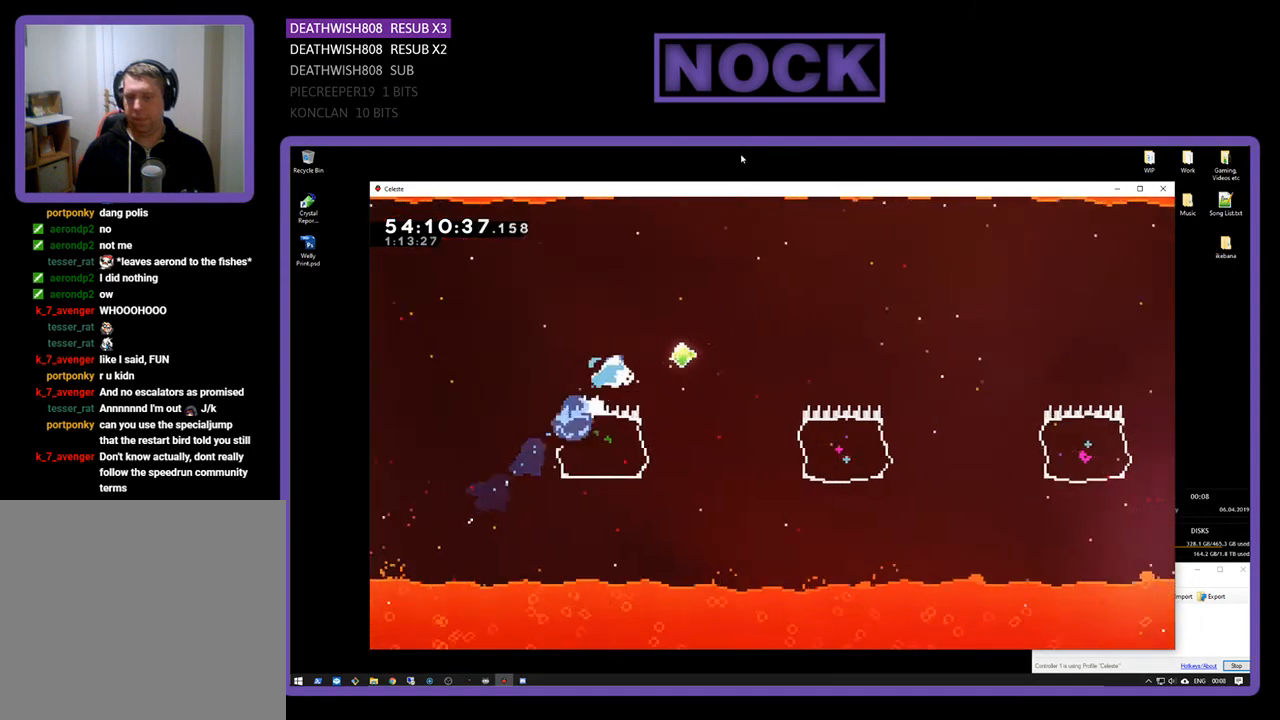
{"buttons": ["R2", "DPAD_RIGHT"], "right_stick": "center", "events": [[167, "DPAD_UP", "up"], [267, "CIRCLE", "up"]]}
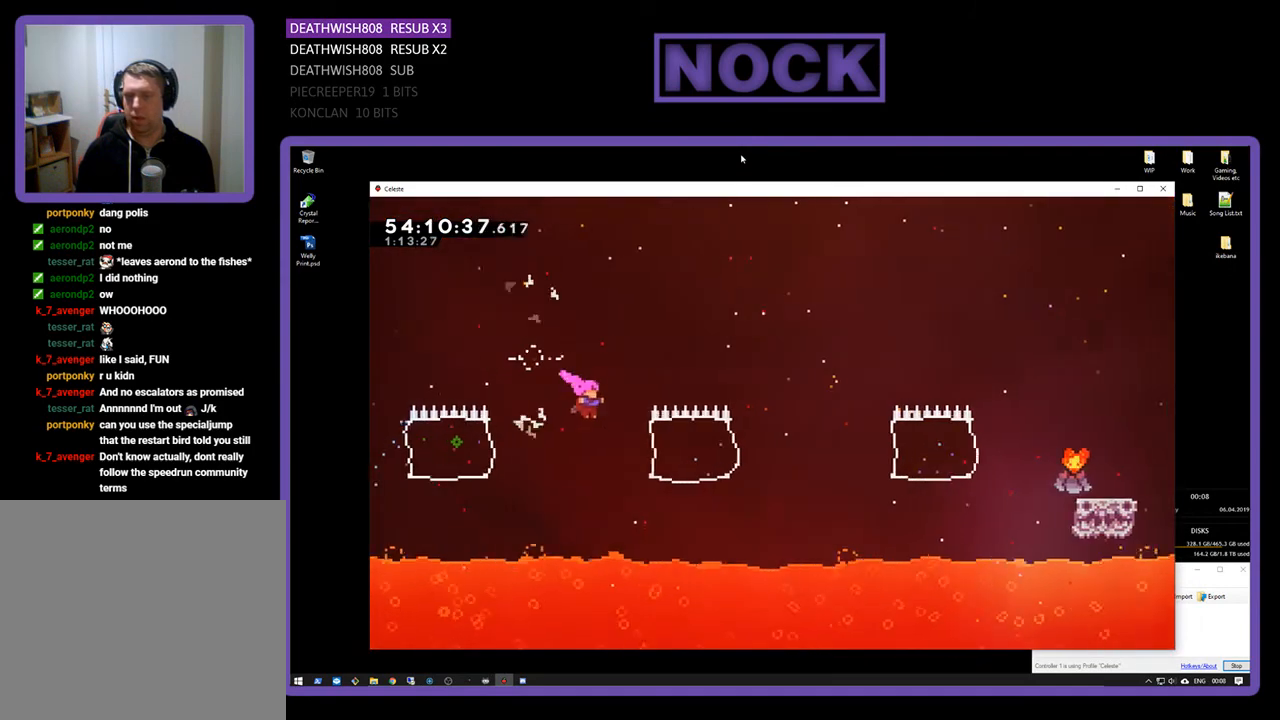
{"buttons": ["R2", "DPAD_RIGHT"], "right_stick": "center", "events": [[133, "CIRCLE", "down"], [433, "CIRCLE", "up"]]}
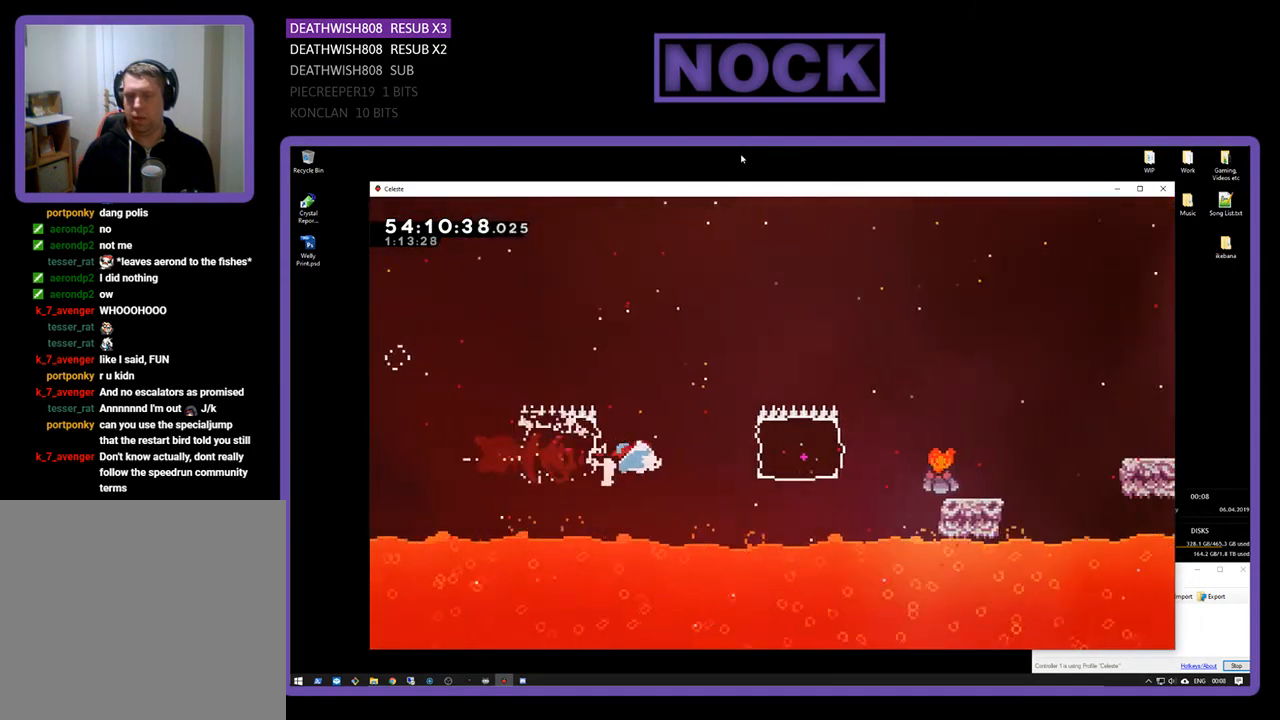
{"buttons": ["CIRCLE", "R2", "DPAD_UP", "DPAD_RIGHT"], "right_stick": "center", "events": [[100, "CIRCLE", "down"], [233, "DPAD_UP", "down"]]}
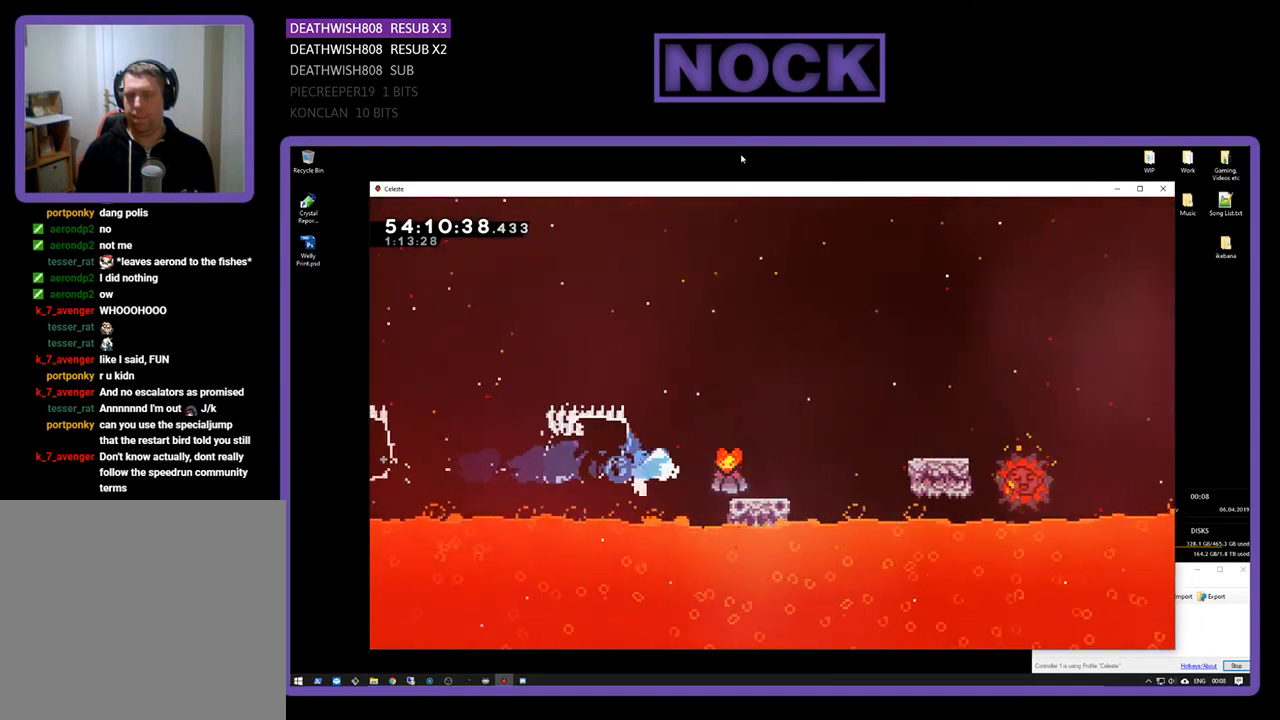
{"buttons": ["R2", "DPAD_UP", "DPAD_RIGHT"], "right_stick": "center", "events": [[33, "CIRCLE", "up"], [100, "CROSS", "down"], [400, "CROSS", "up"]]}
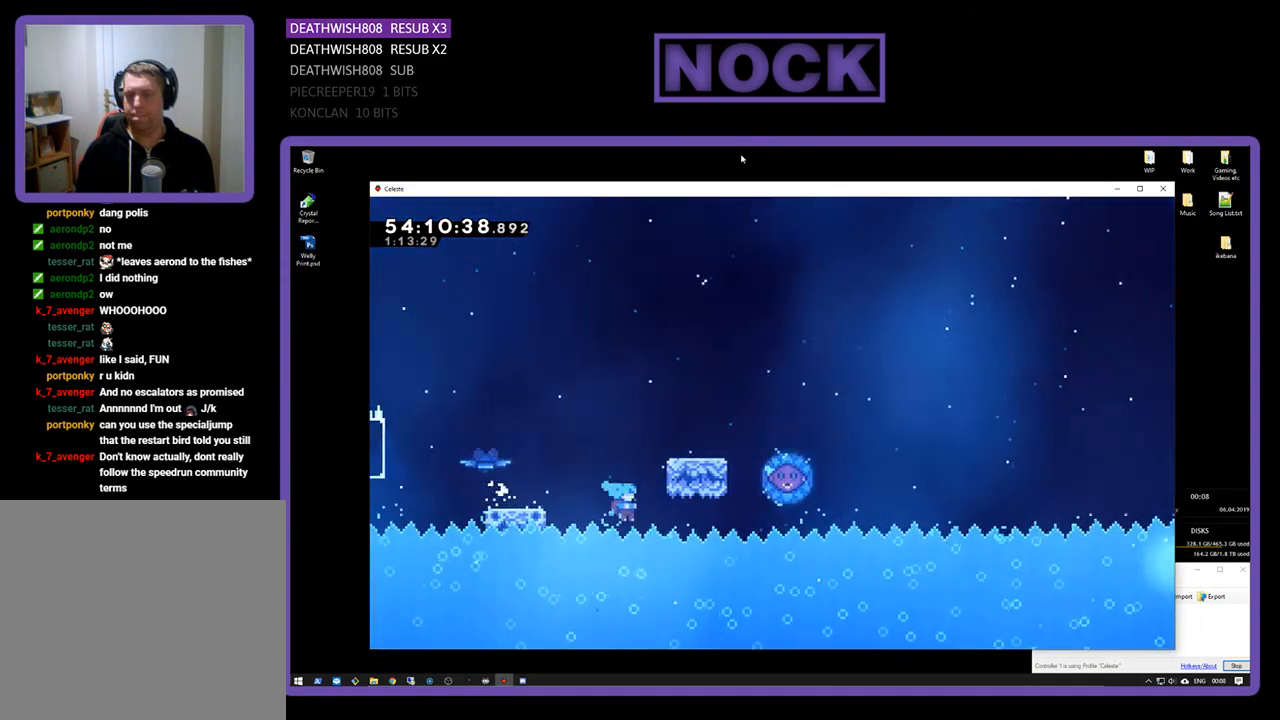
{"buttons": ["CROSS", "CIRCLE", "R2", "DPAD_UP", "DPAD_RIGHT"], "right_stick": "center", "events": [[33, "CROSS", "down"], [133, "DPAD_RIGHT", "up"], [200, "CIRCLE", "down"], [200, "DPAD_LEFT", "down"], [300, "DPAD_LEFT", "up"], [433, "DPAD_RIGHT", "down"]]}
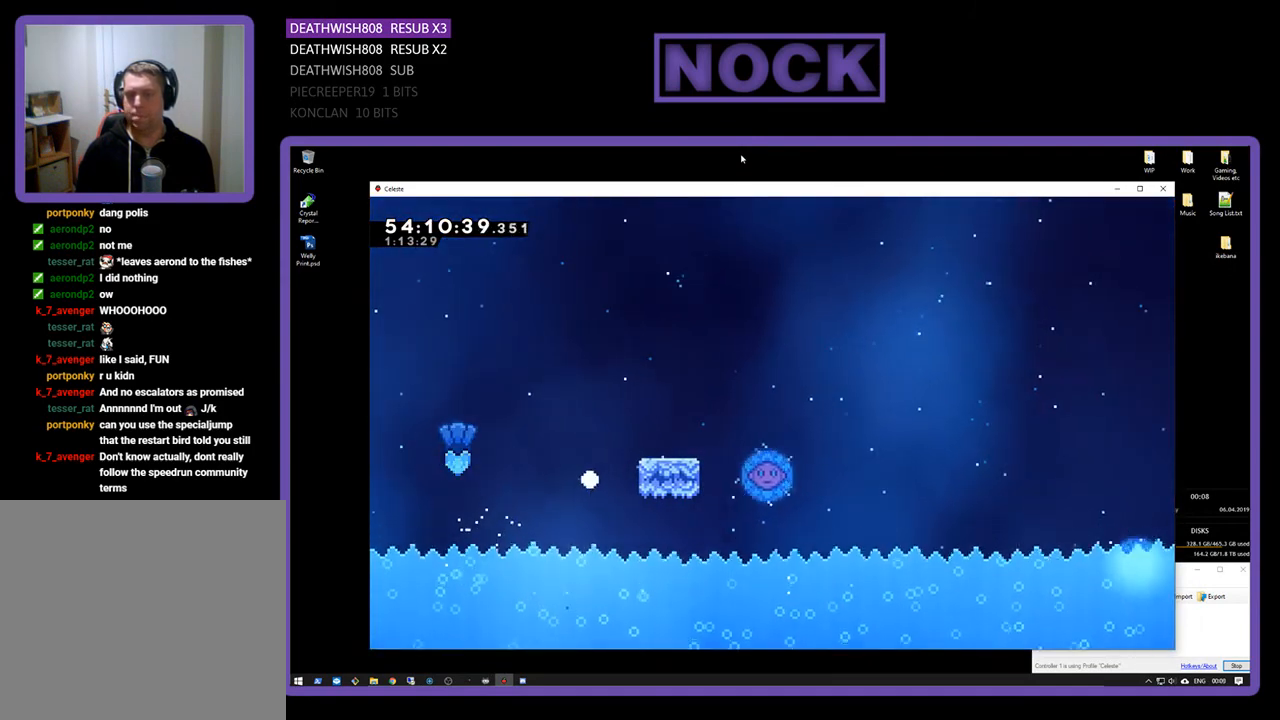
{"buttons": [], "right_stick": "center", "events": [[67, "DPAD_UP", "up"], [100, "CIRCLE", "up"], [100, "CROSS", "up"], [100, "DPAD_RIGHT", "up"], [100, "R2", "up"]]}
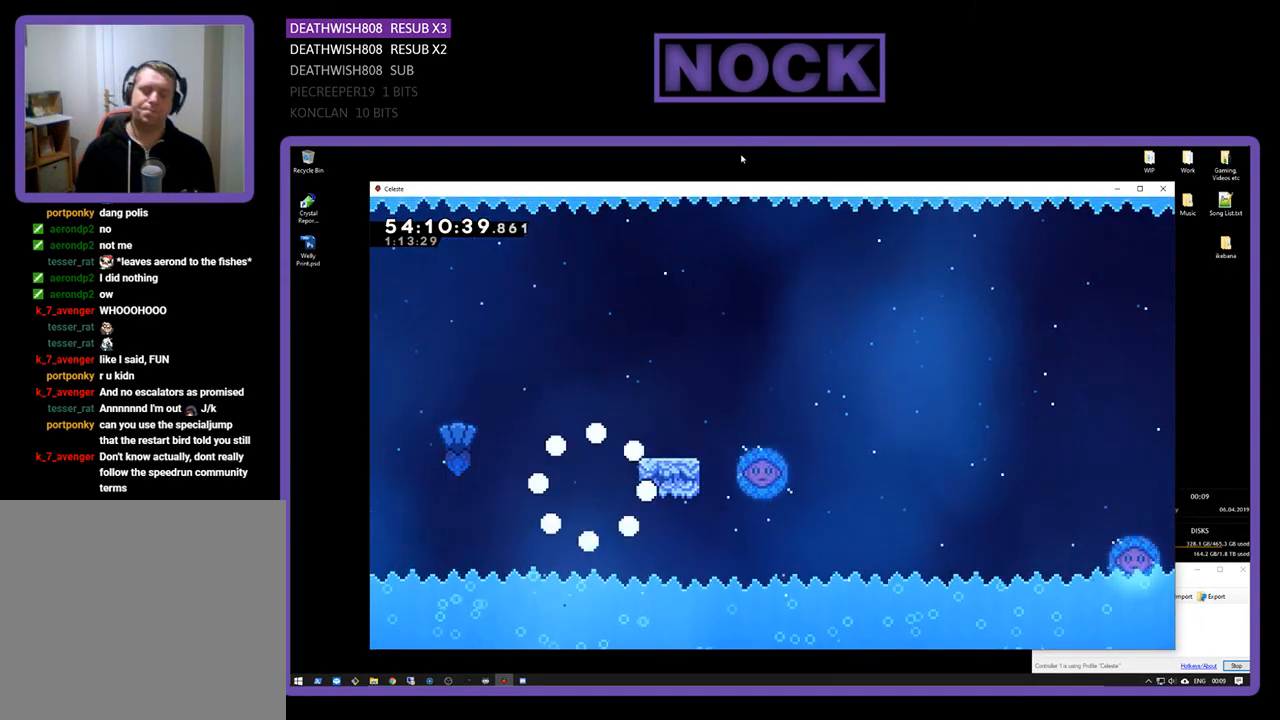
{"buttons": [], "right_stick": "center", "events": []}
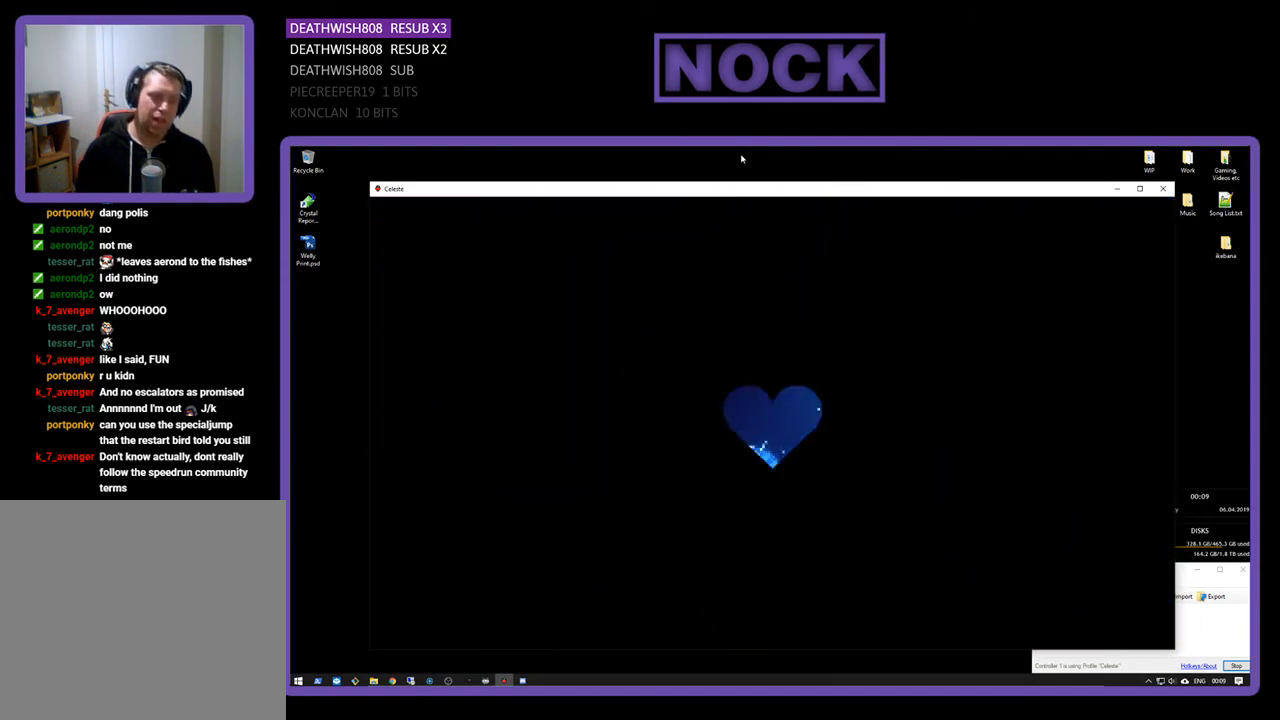
{"buttons": [], "right_stick": "center", "events": []}
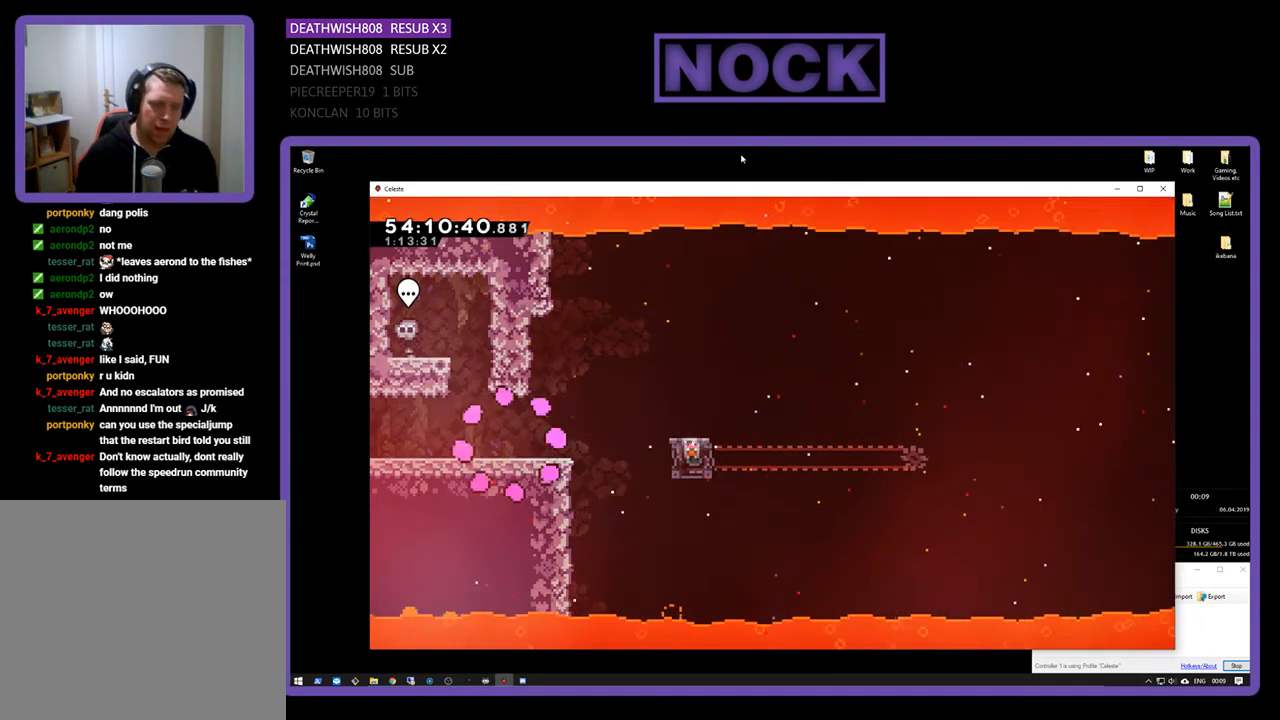
{"buttons": ["R2", "DPAD_RIGHT"], "right_stick": "center", "events": [[200, "DPAD_RIGHT", "down"], [333, "R2", "down"]]}
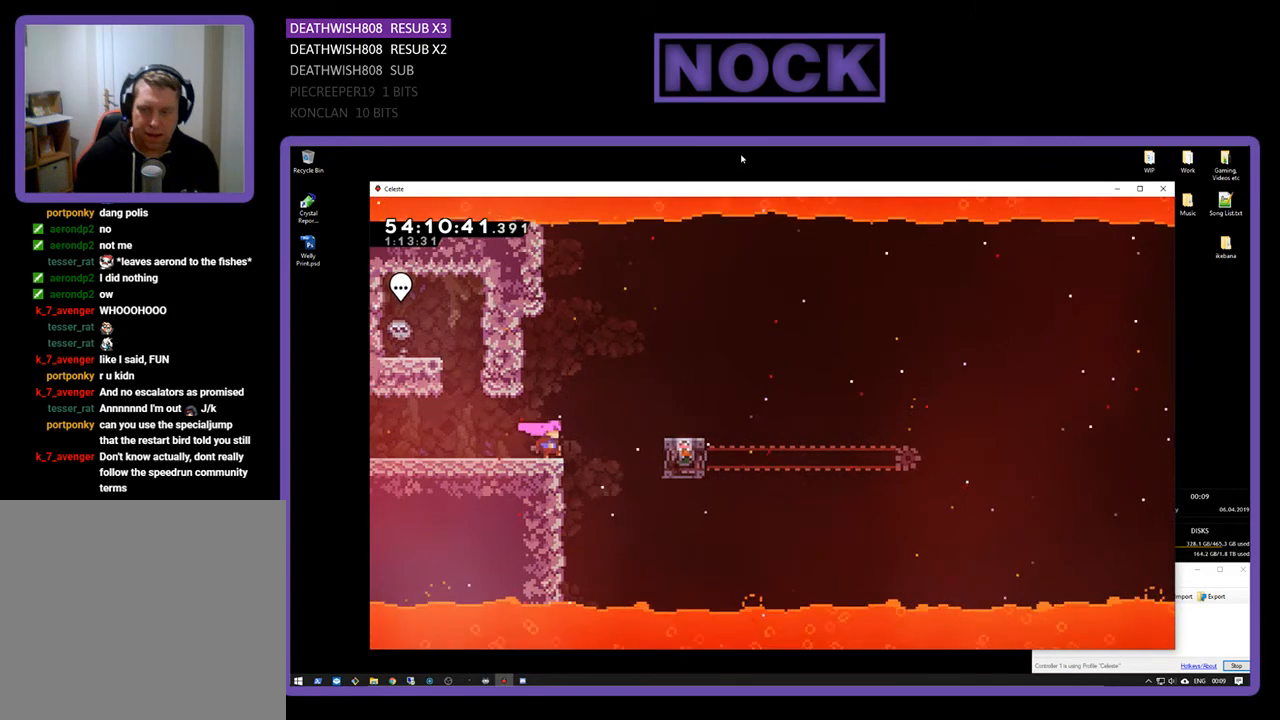
{"buttons": ["R2"], "right_stick": "center", "events": [[100, "CROSS", "down"], [400, "CROSS", "up"], [433, "DPAD_RIGHT", "up"]]}
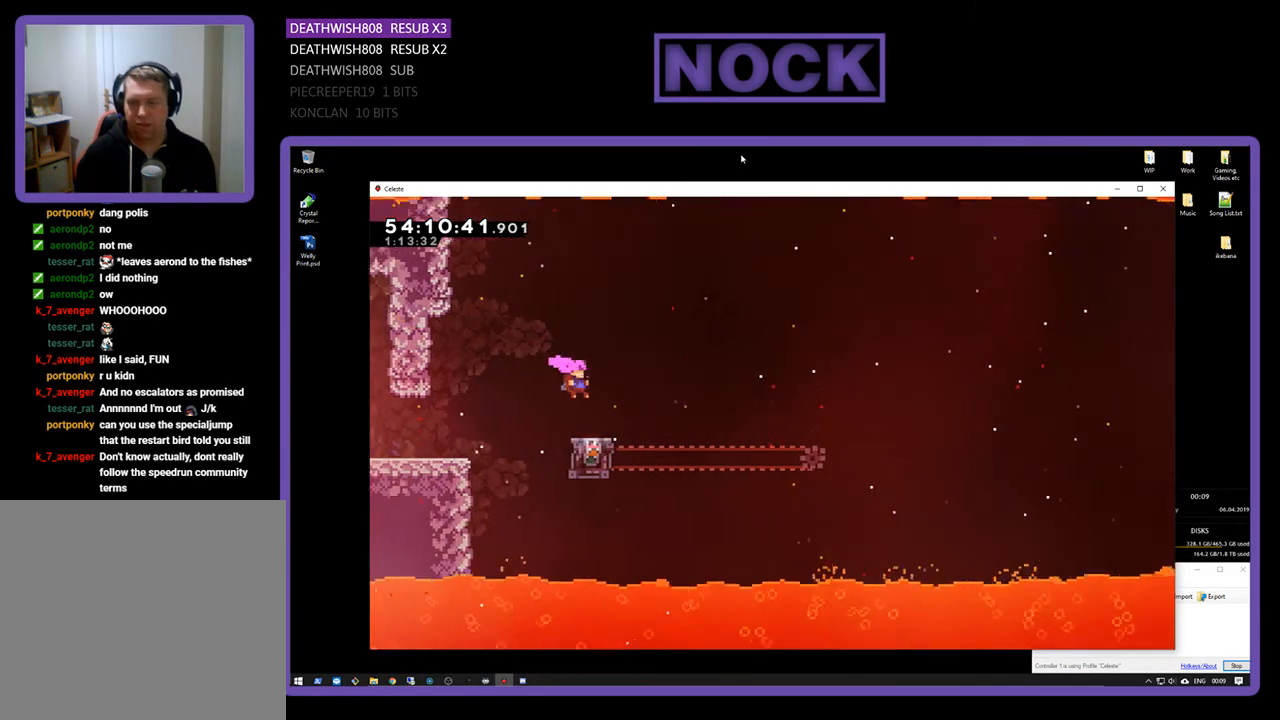
{"buttons": ["R2", "DPAD_RIGHT"], "right_stick": "center", "events": [[467, "DPAD_RIGHT", "down"]]}
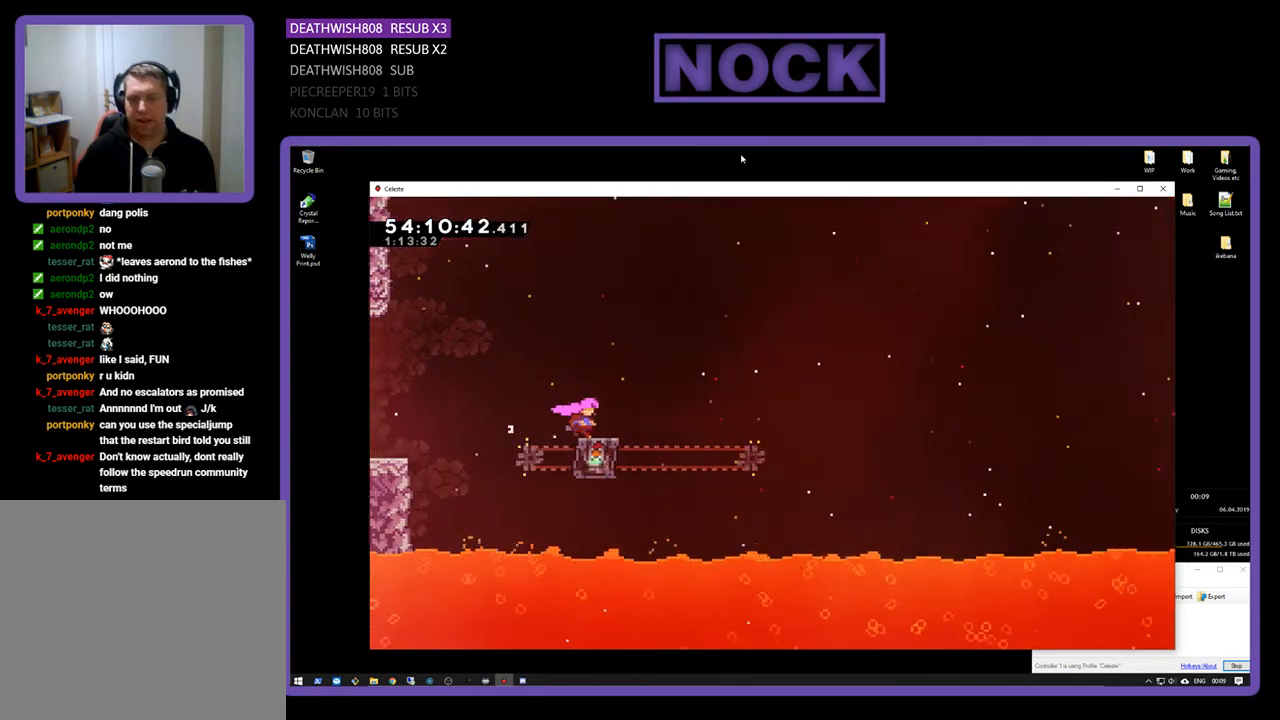
{"buttons": ["CROSS", "R2", "DPAD_UP", "DPAD_RIGHT"], "right_stick": "center", "events": [[167, "CROSS", "down"], [433, "DPAD_UP", "down"]]}
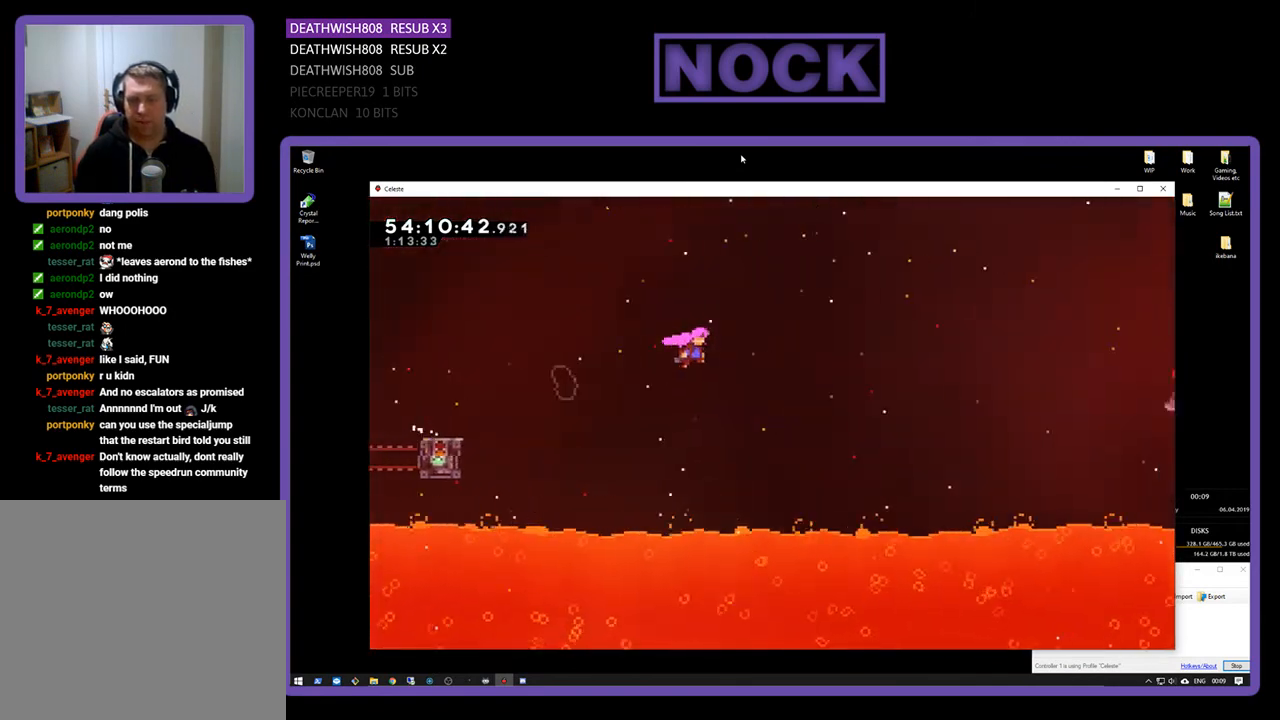
{"buttons": ["CIRCLE", "R2", "DPAD_UP", "DPAD_RIGHT"], "right_stick": "center", "events": [[200, "CROSS", "up"], [433, "CIRCLE", "down"]]}
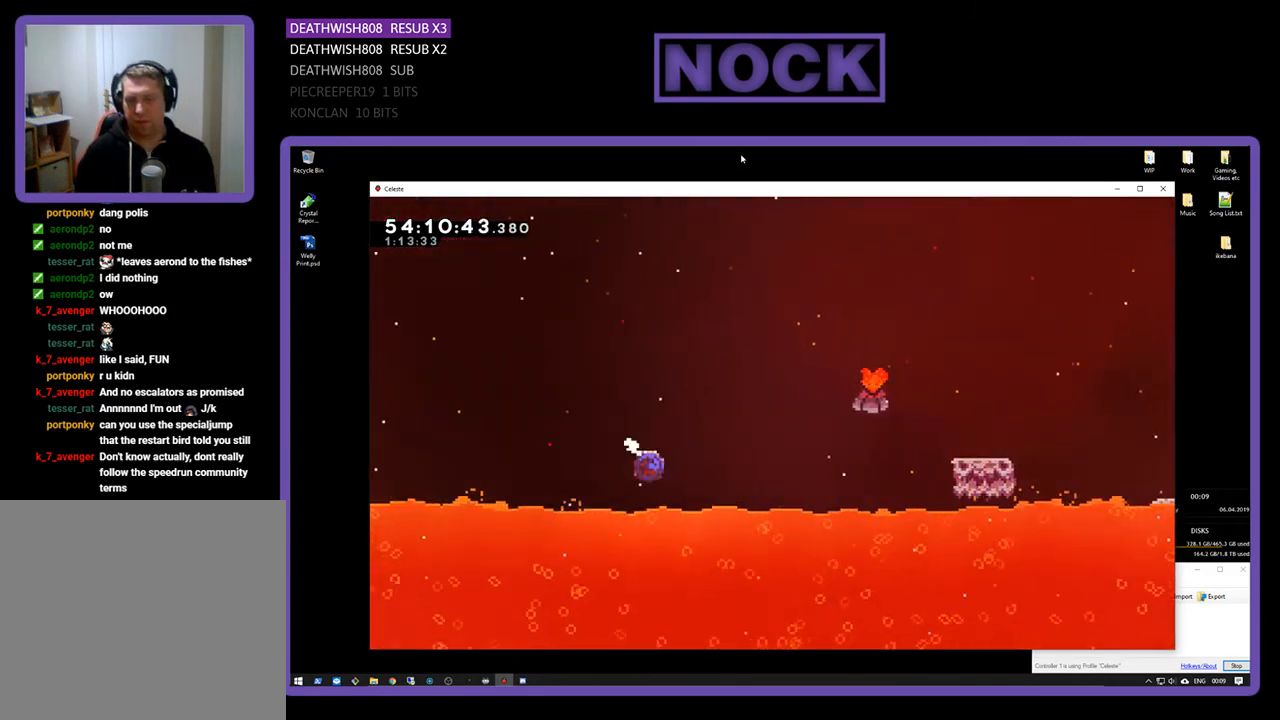
{"buttons": ["CIRCLE", "R2", "DPAD_UP", "DPAD_RIGHT"], "right_stick": "center", "events": [[233, "CIRCLE", "up"], [500, "CIRCLE", "down"]]}
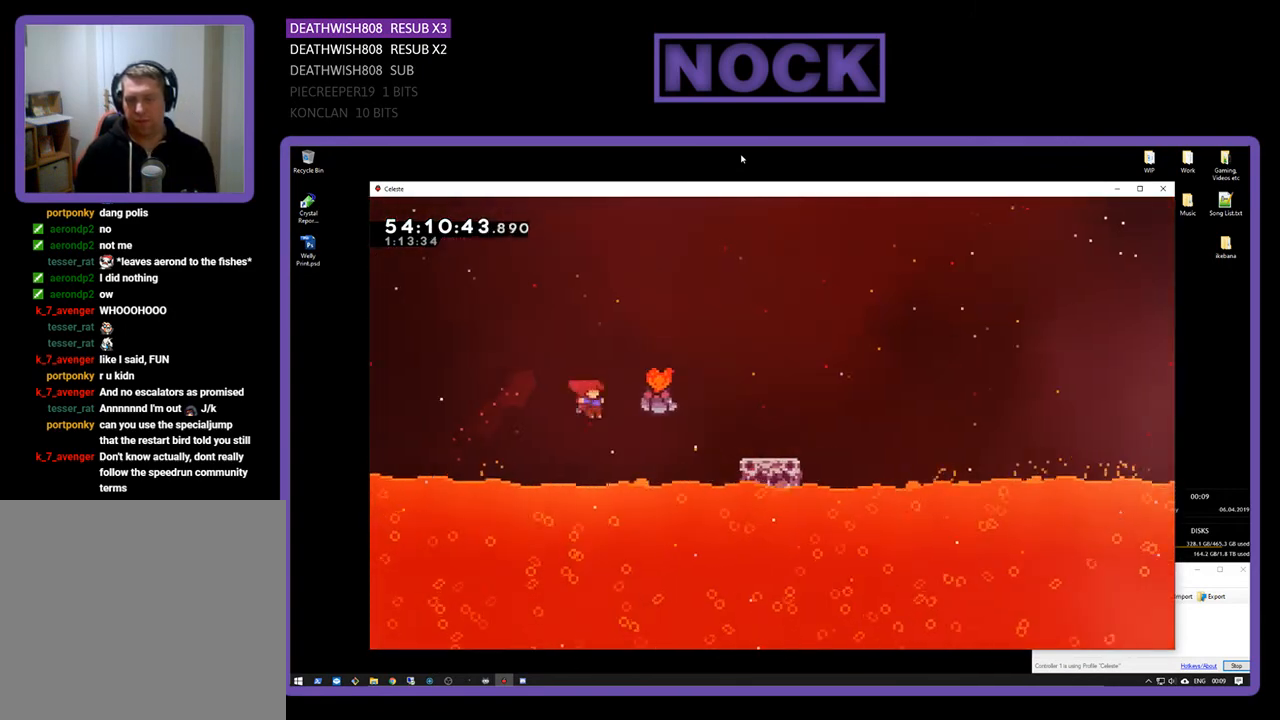
{"buttons": ["R2", "DPAD_RIGHT"], "right_stick": "center", "events": [[233, "CIRCLE", "up"], [267, "DPAD_UP", "up"]]}
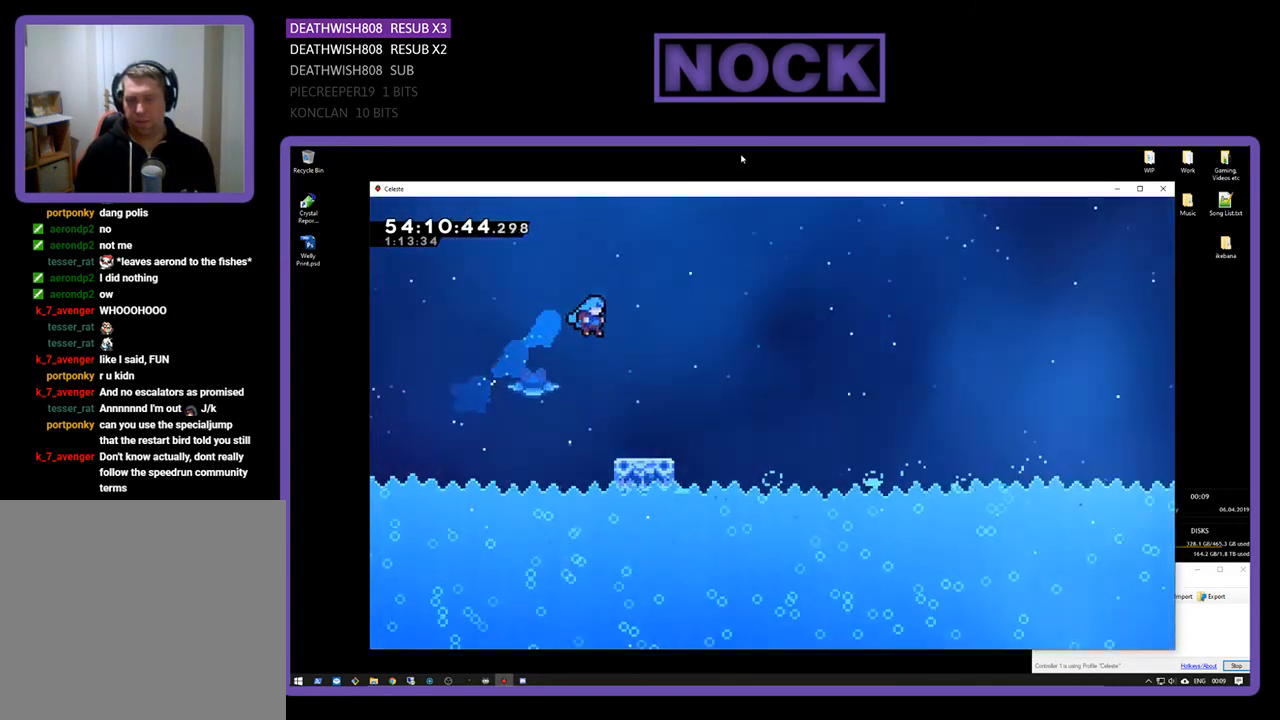
{"buttons": ["CROSS", "R2", "DPAD_RIGHT"], "right_stick": "center", "events": [[67, "DPAD_RIGHT", "up"], [200, "DPAD_RIGHT", "down"], [200, "DPAD_UP", "down"], [267, "DPAD_UP", "up"], [467, "CROSS", "down"]]}
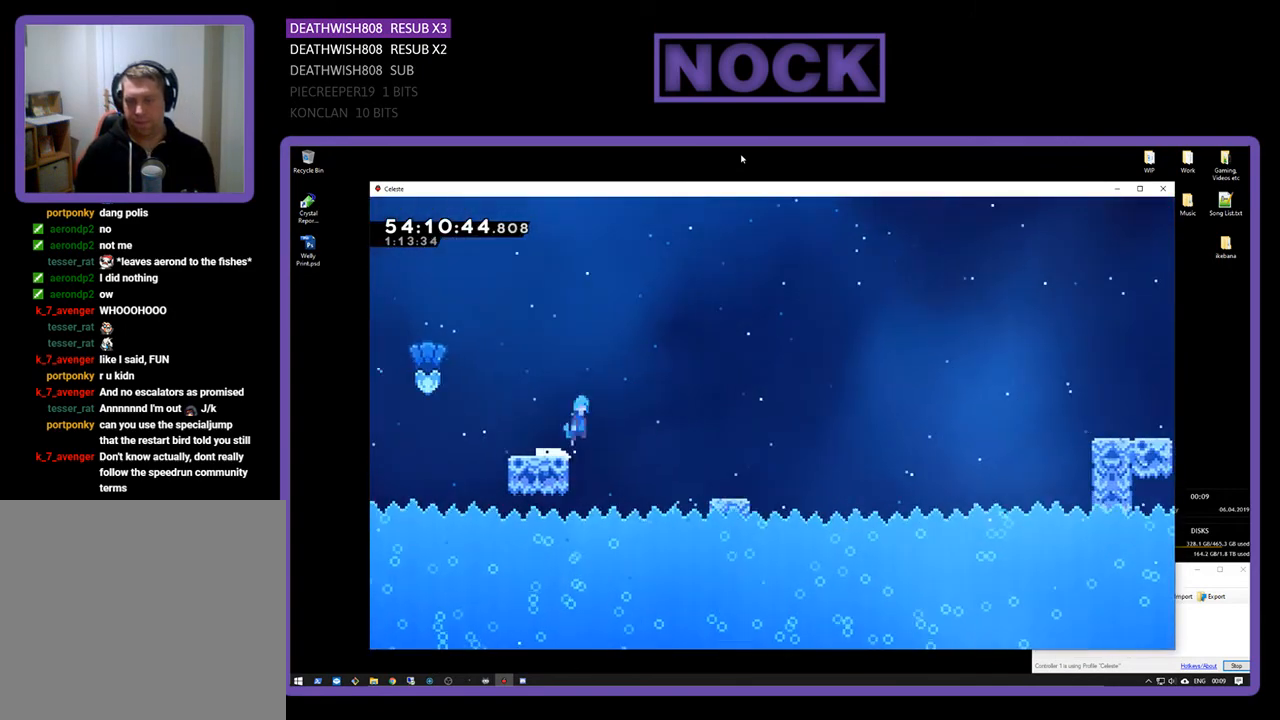
{"buttons": ["R2", "DPAD_RIGHT"], "right_stick": "center", "events": [[400, "CROSS", "up"]]}
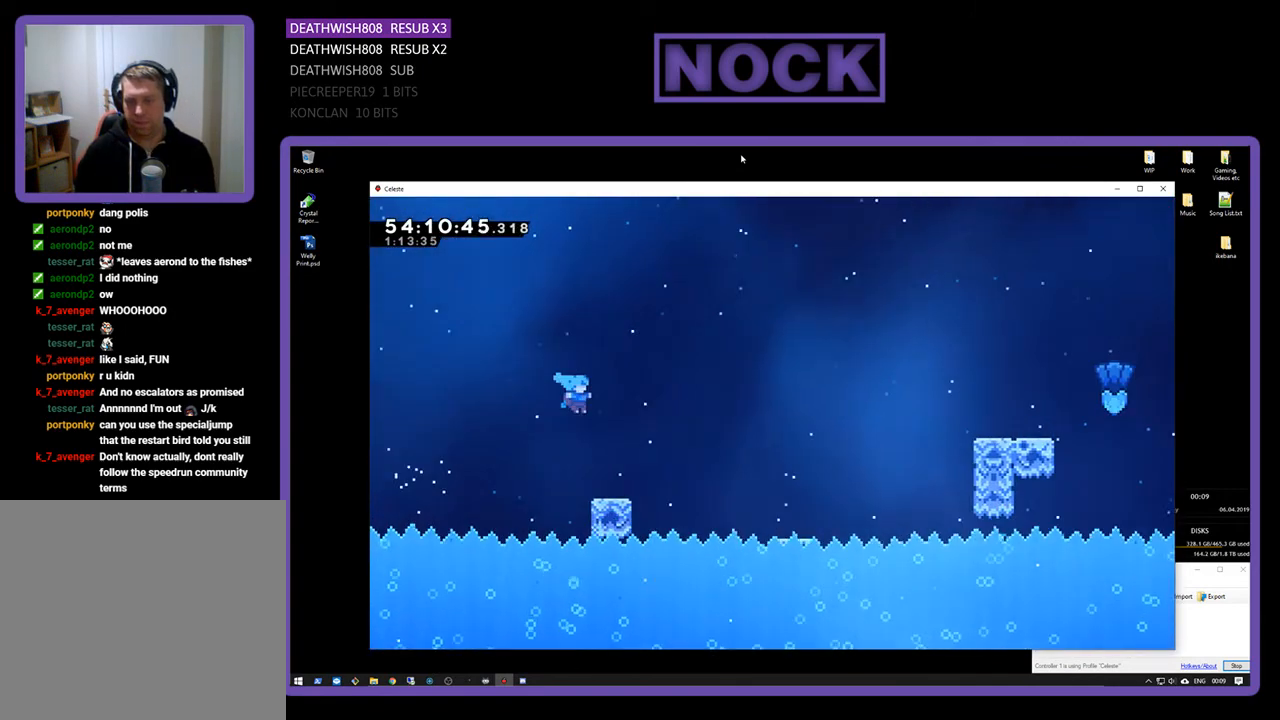
{"buttons": ["R2", "DPAD_RIGHT"], "right_stick": "center", "events": [[267, "CROSS", "down"], [433, "CROSS", "up"]]}